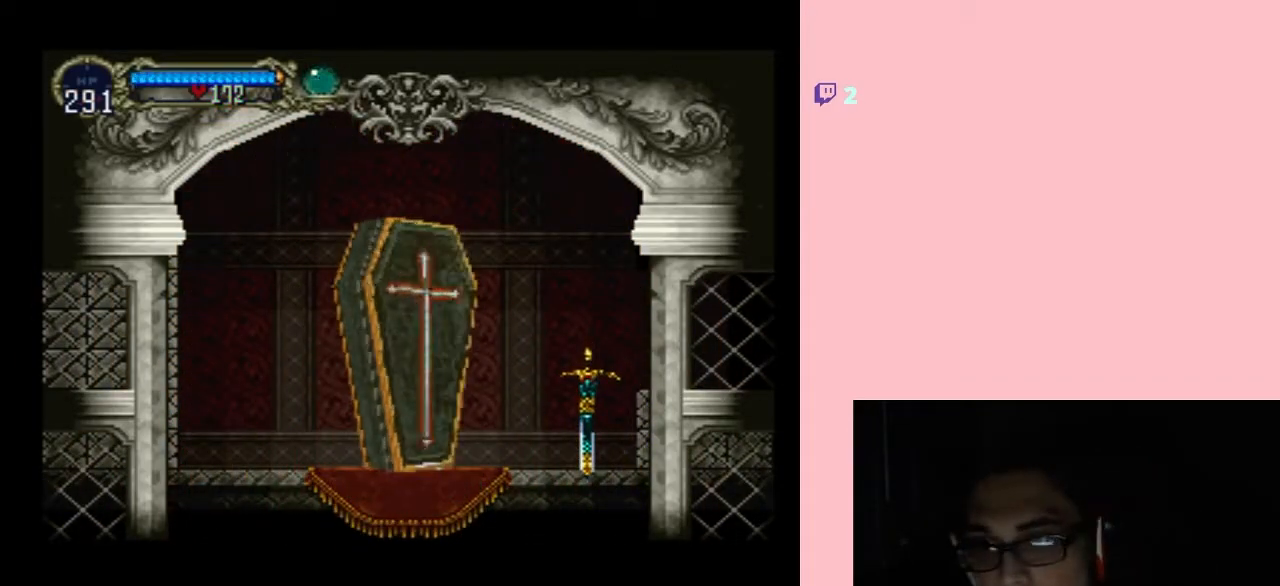
Gameplay with a controller (Nintendo layout); each line is a JSON object with the inputs held at the frame after it. "events" lists button and stick changes between this image and that frame as [ms after this image, input, new state], when the widget could be followed in between. Not read: L2 L3 R2 R3.
{"buttons": [], "left_stick": "center", "right_stick": "center", "events": [[17, "B", "up"], [300, "B", "down"], [433, "B", "up"]]}
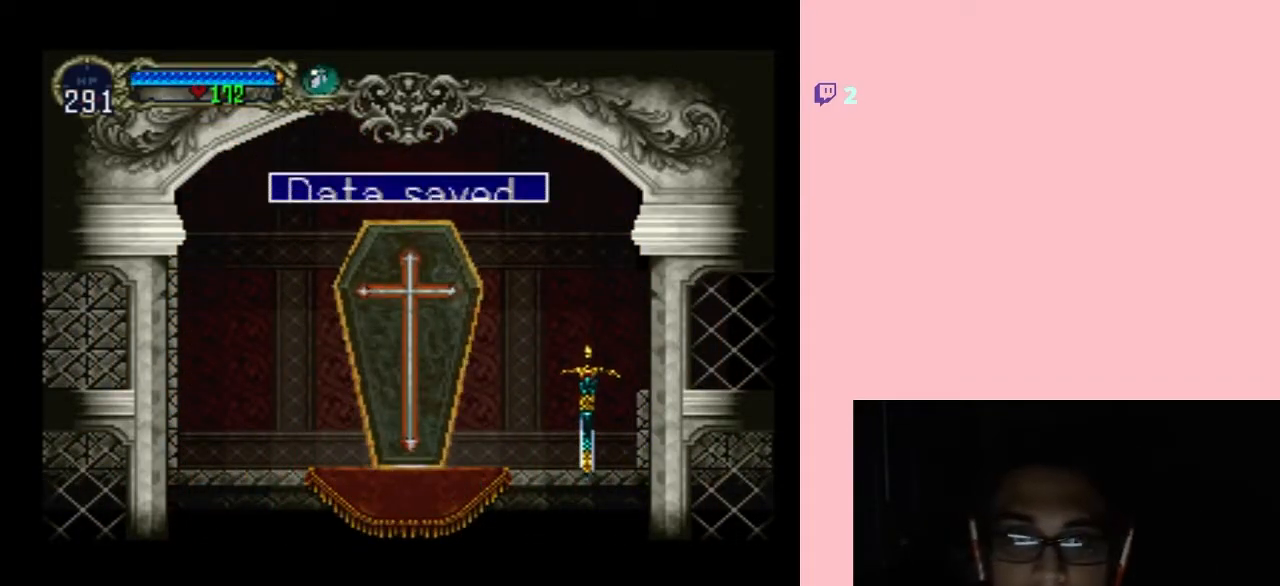
{"buttons": [], "left_stick": "center", "right_stick": "center", "events": [[50, "B", "down"], [217, "B", "up"]]}
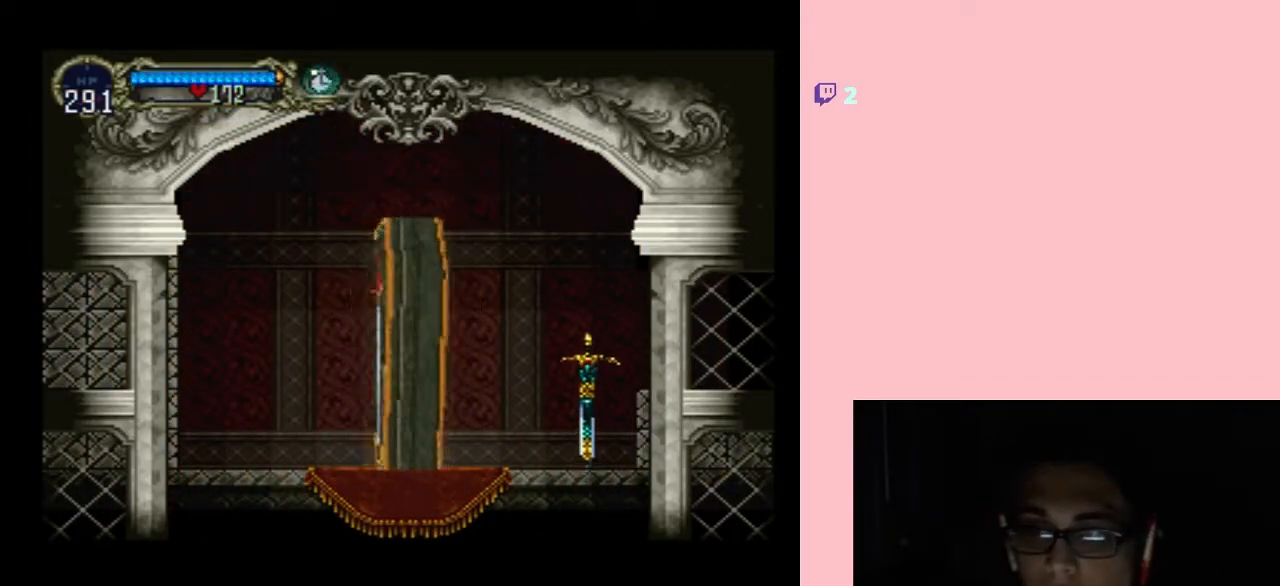
{"buttons": ["DPAD_LEFT"], "left_stick": "center", "right_stick": "center", "events": [[400, "DPAD_LEFT", "down"]]}
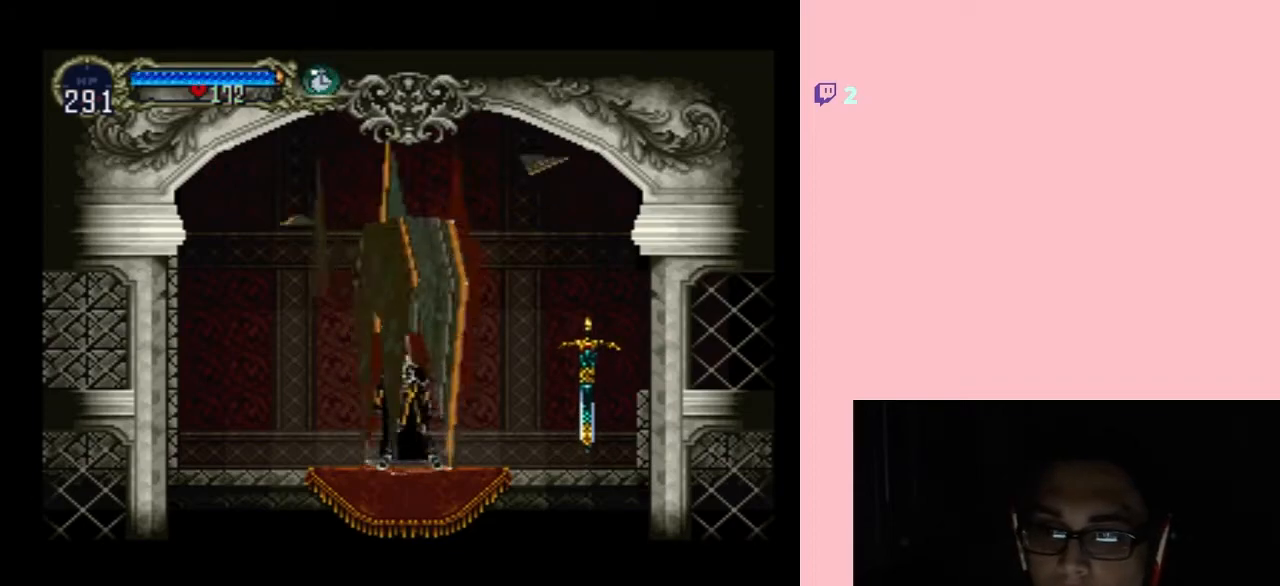
{"buttons": [], "left_stick": "center", "right_stick": "center", "events": [[83, "DPAD_LEFT", "up"]]}
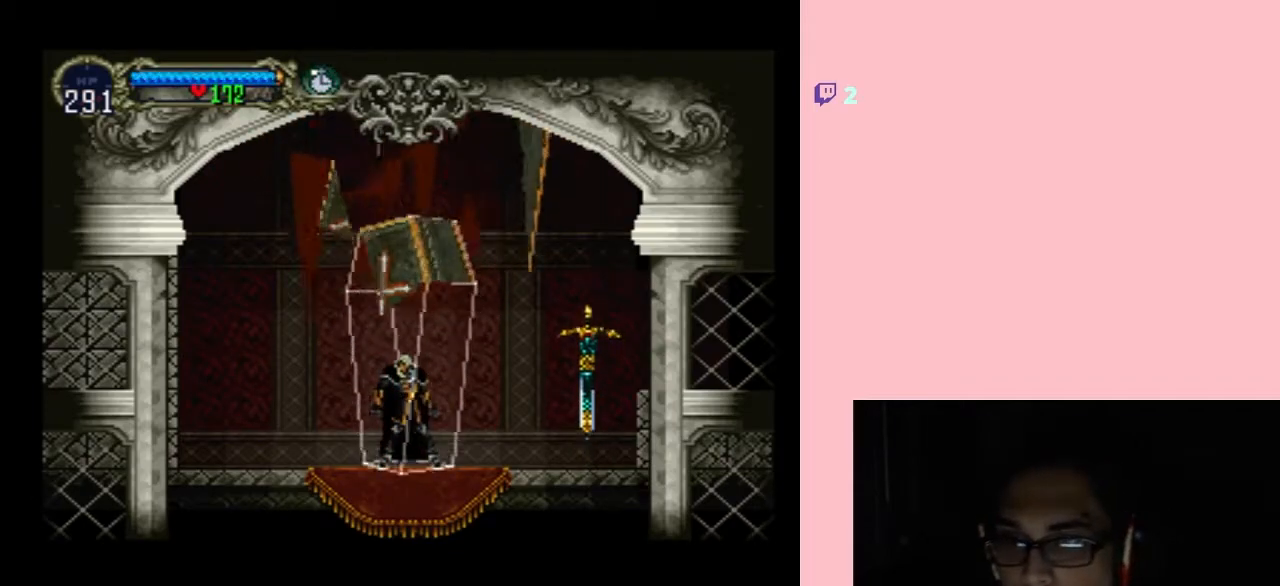
{"buttons": [], "left_stick": "center", "right_stick": "center", "events": [[17, "DPAD_LEFT", "down"], [117, "X", "down"], [133, "DPAD_LEFT", "up"], [200, "X", "up"], [333, "X", "down"], [400, "X", "up"]]}
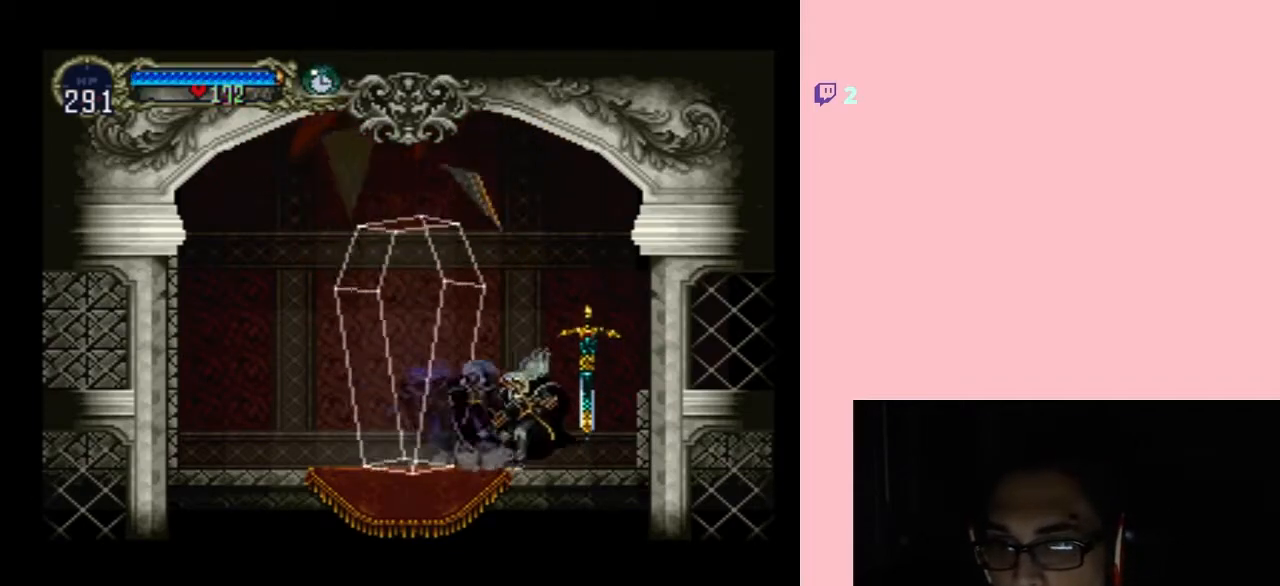
{"buttons": ["DPAD_RIGHT"], "left_stick": "center", "right_stick": "center", "events": [[117, "B", "down"], [183, "DPAD_RIGHT", "down"], [300, "B", "up"]]}
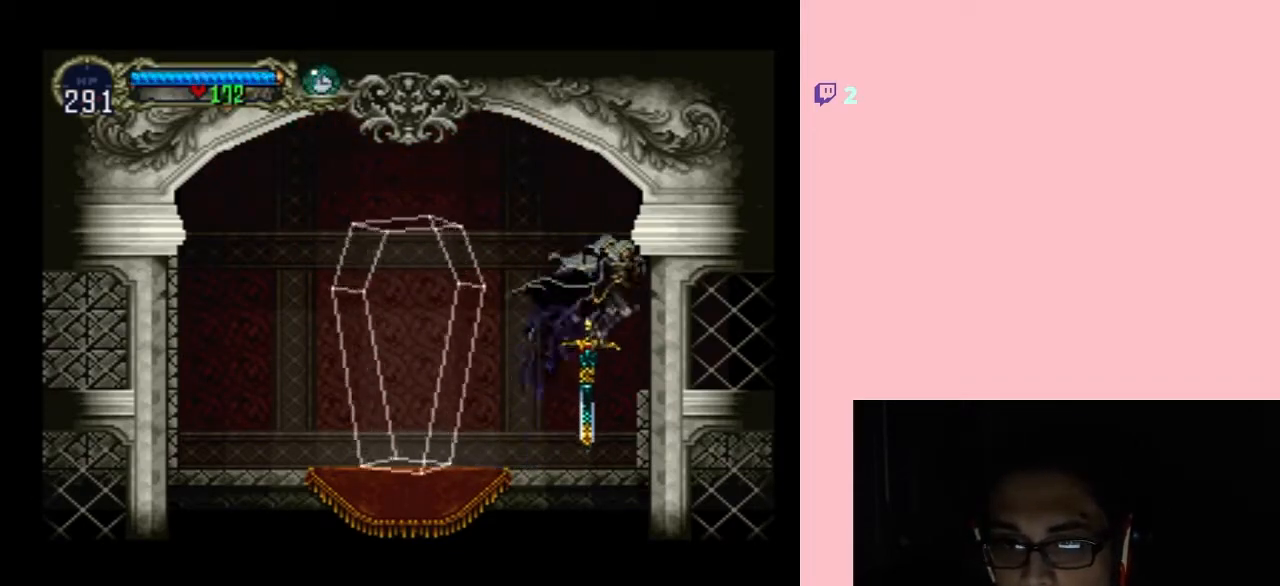
{"buttons": ["DPAD_RIGHT"], "left_stick": "center", "right_stick": "center", "events": []}
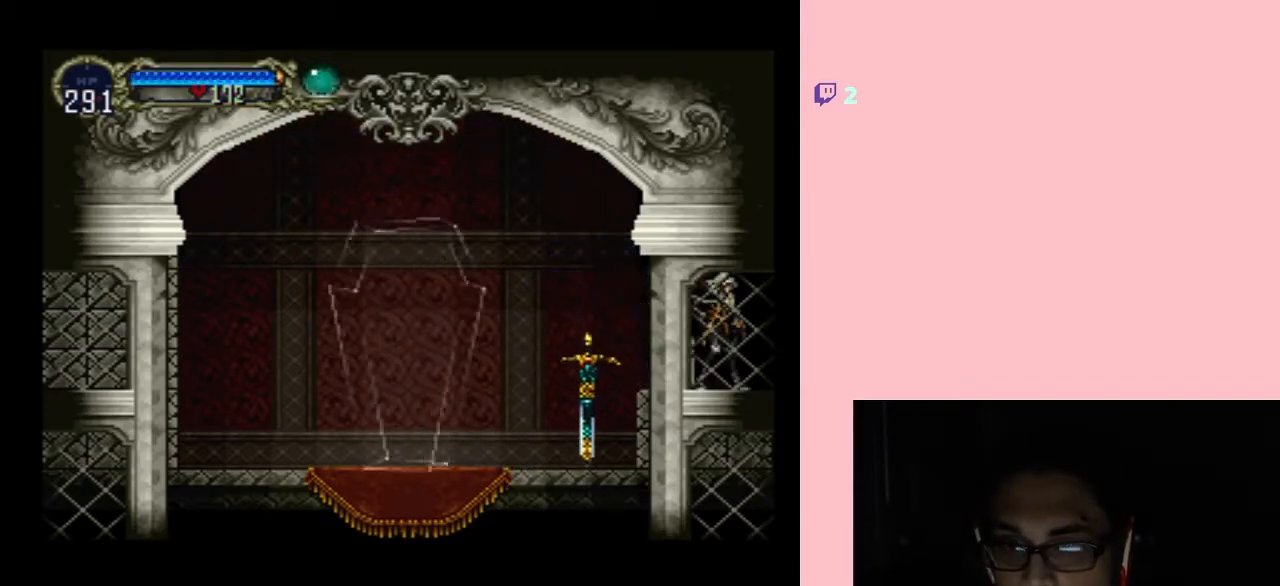
{"buttons": [], "left_stick": "center", "right_stick": "center", "events": [[17, "SELECT", "down"], [167, "DPAD_RIGHT", "up"], [200, "SELECT", "up"]]}
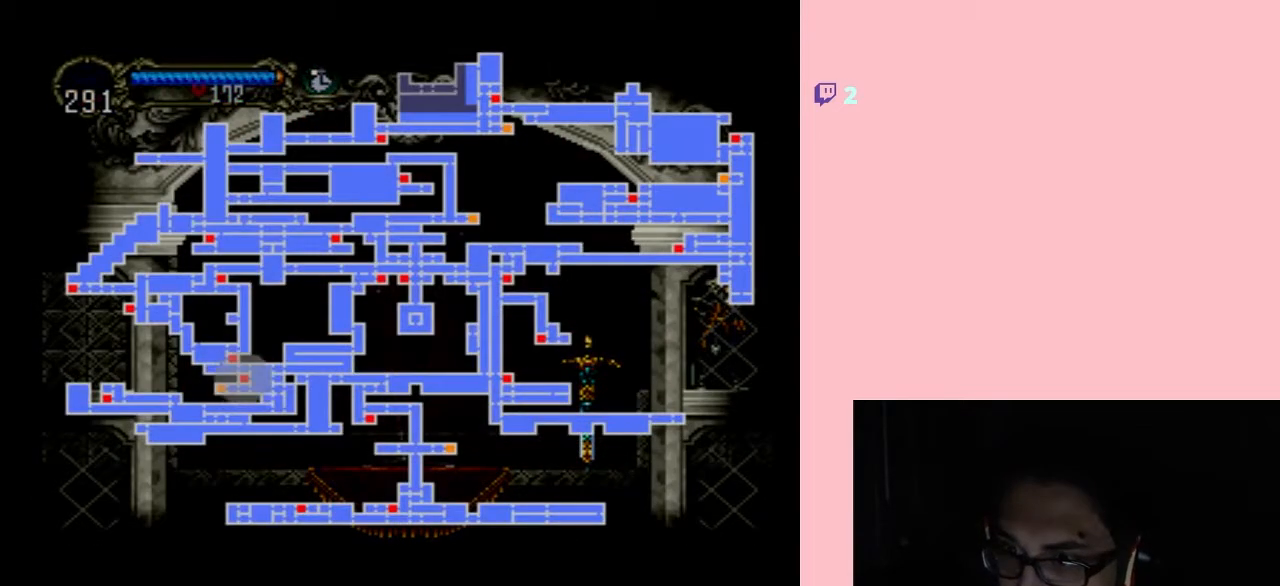
{"buttons": [], "left_stick": "center", "right_stick": "center", "events": []}
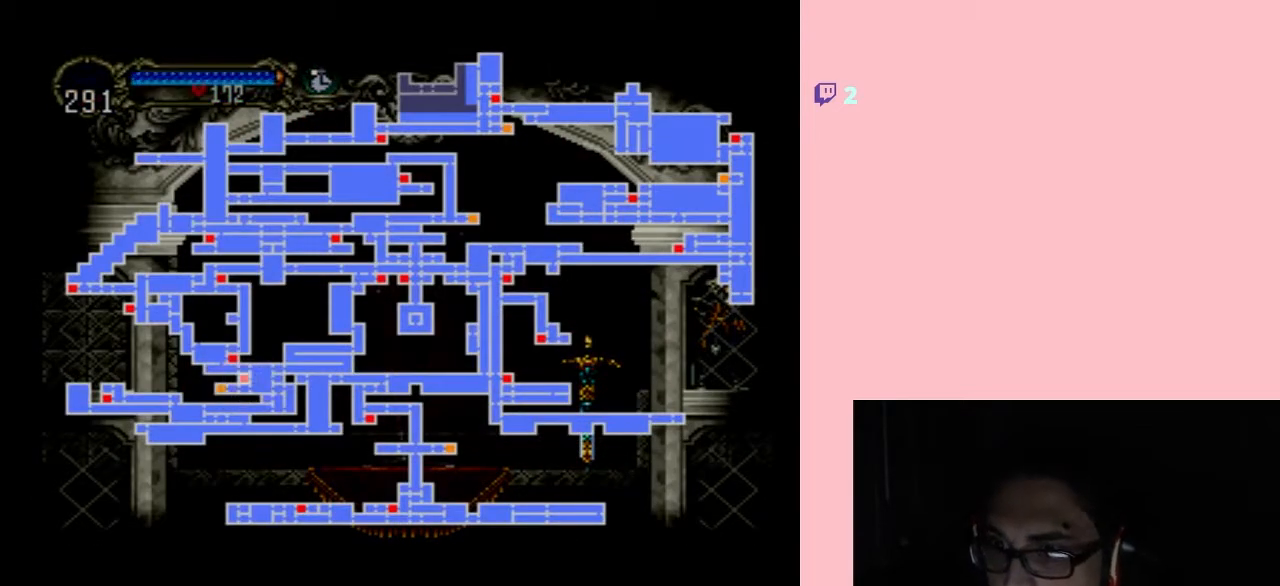
{"buttons": [], "left_stick": "center", "right_stick": "center", "events": []}
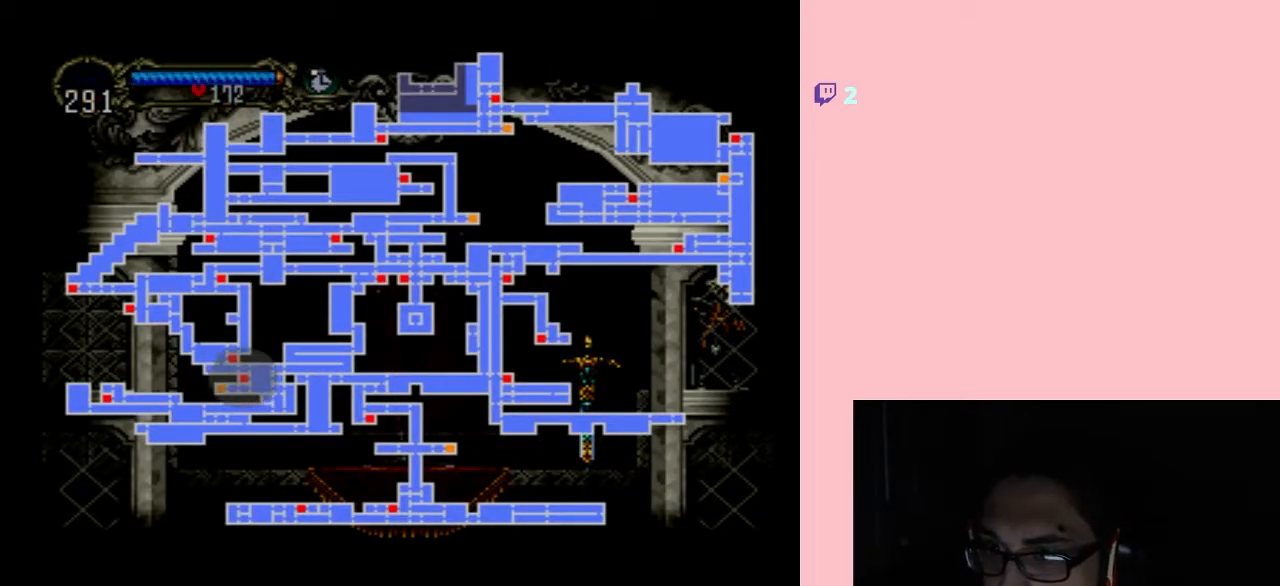
{"buttons": [], "left_stick": "center", "right_stick": "center", "events": [[17, "SELECT", "down"], [100, "SELECT", "up"], [217, "DPAD_LEFT", "down"], [367, "DPAD_LEFT", "up"], [400, "X", "down"], [483, "X", "up"]]}
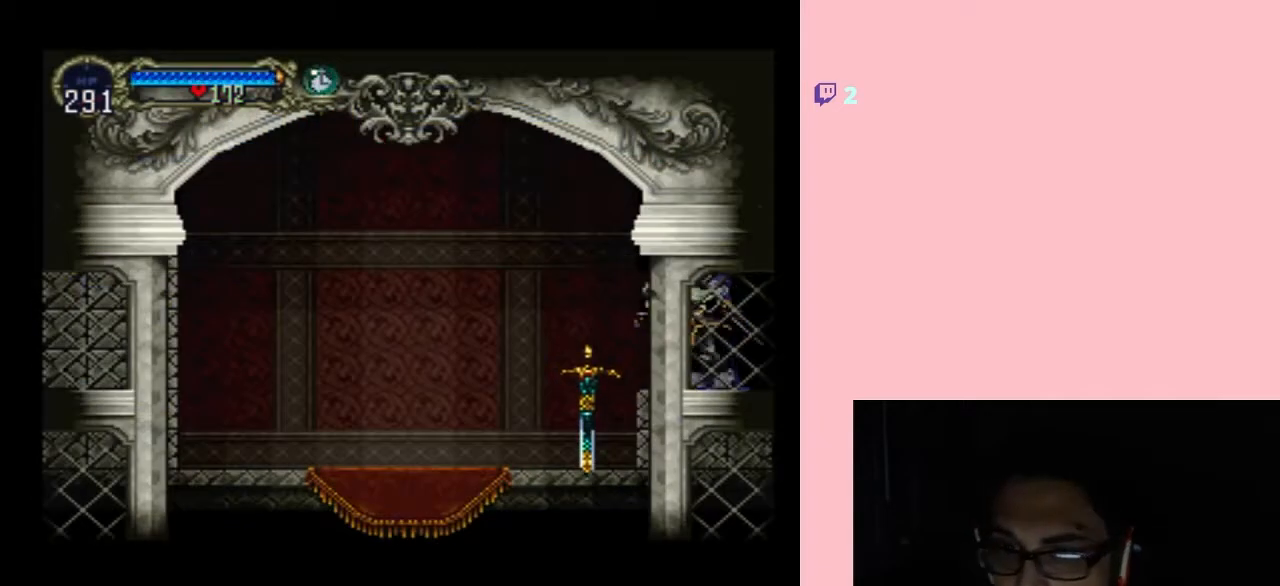
{"buttons": ["X"], "left_stick": "center", "right_stick": "center", "events": [[183, "X", "down"], [300, "X", "up"], [450, "X", "down"]]}
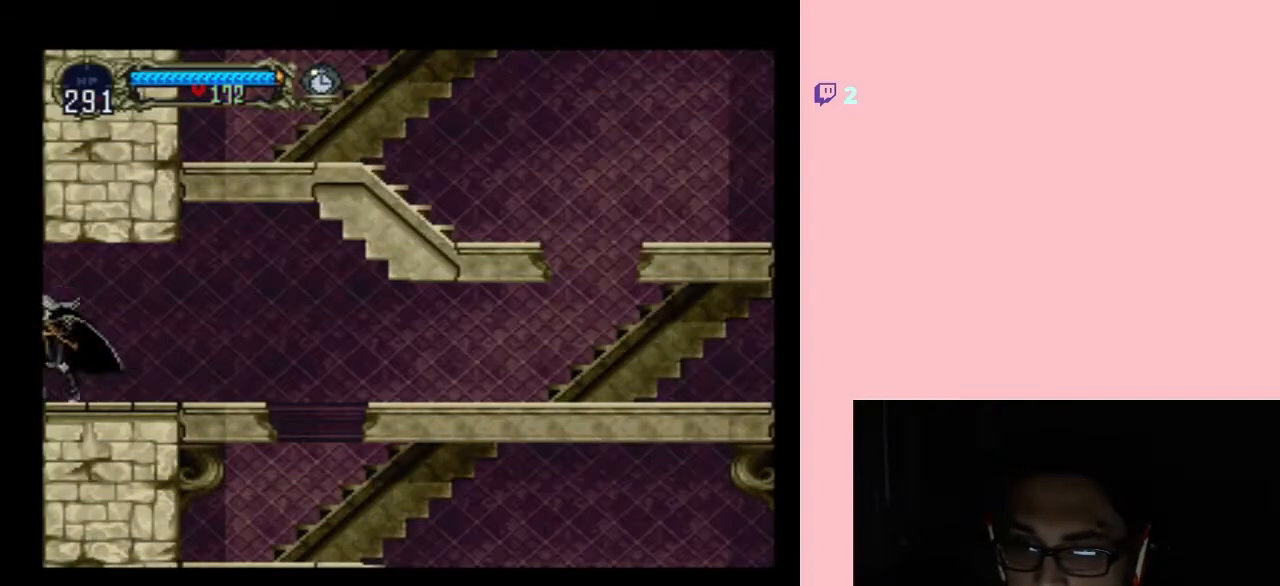
{"buttons": ["DPAD_RIGHT"], "left_stick": "center", "right_stick": "center", "events": [[50, "X", "up"], [333, "DPAD_RIGHT", "down"]]}
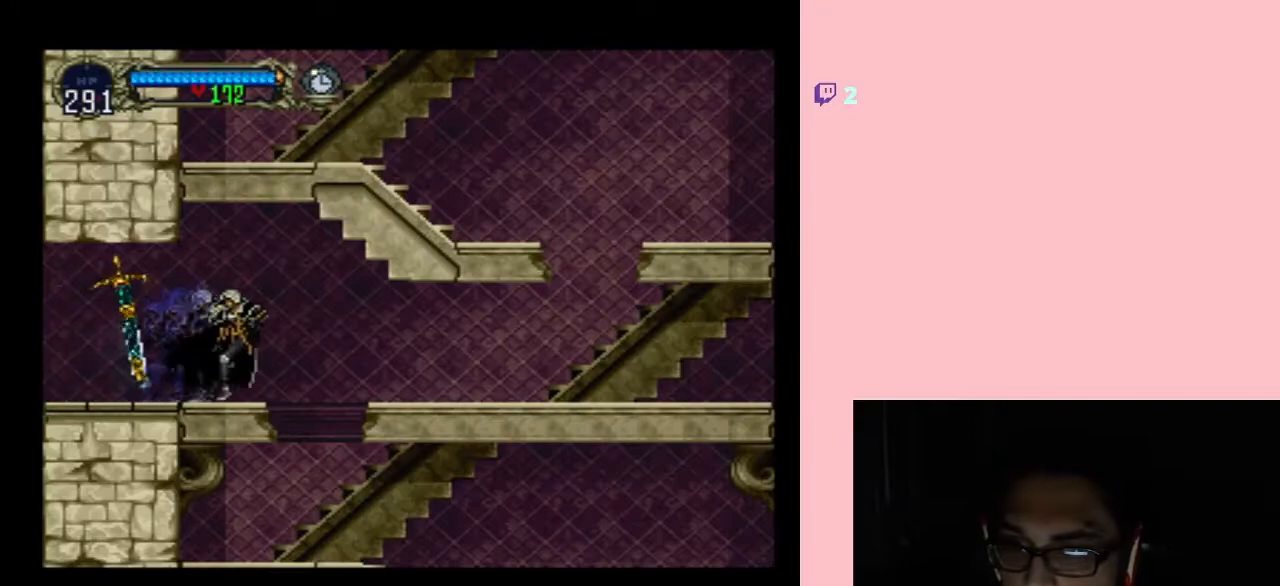
{"buttons": ["DPAD_LEFT"], "left_stick": "center", "right_stick": "center", "events": [[367, "DPAD_LEFT", "down"], [383, "DPAD_RIGHT", "up"]]}
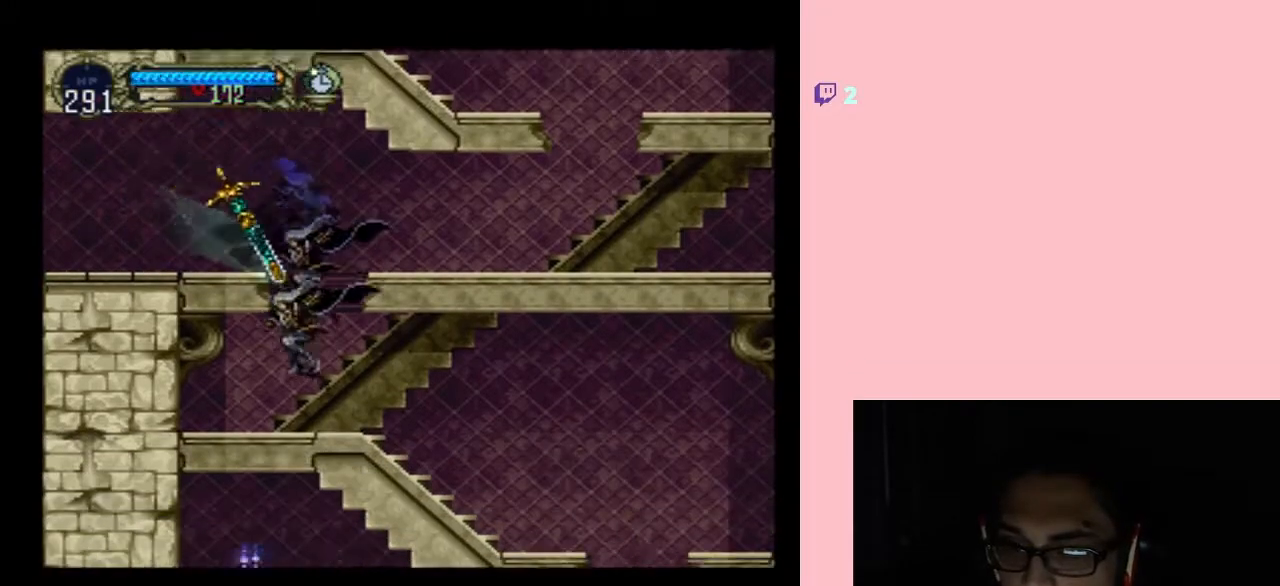
{"buttons": [], "left_stick": "center", "right_stick": "center", "events": [[50, "DPAD_LEFT", "up"], [83, "X", "down"], [183, "X", "up"], [333, "X", "down"], [400, "X", "up"]]}
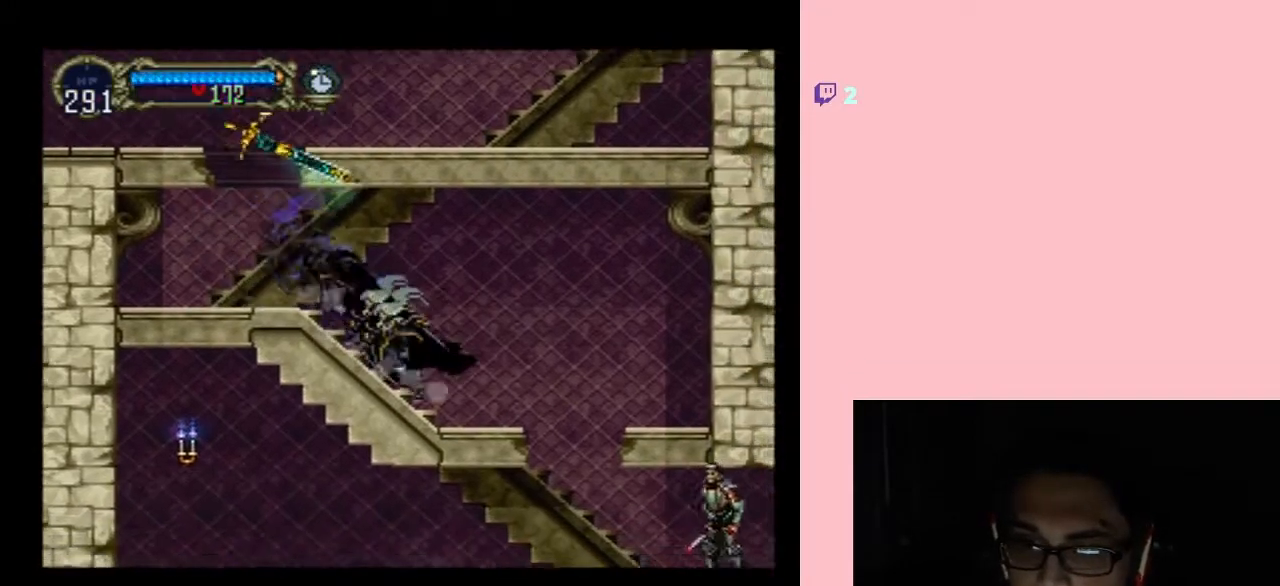
{"buttons": [], "left_stick": "center", "right_stick": "center", "events": [[117, "X", "down"], [233, "X", "up"]]}
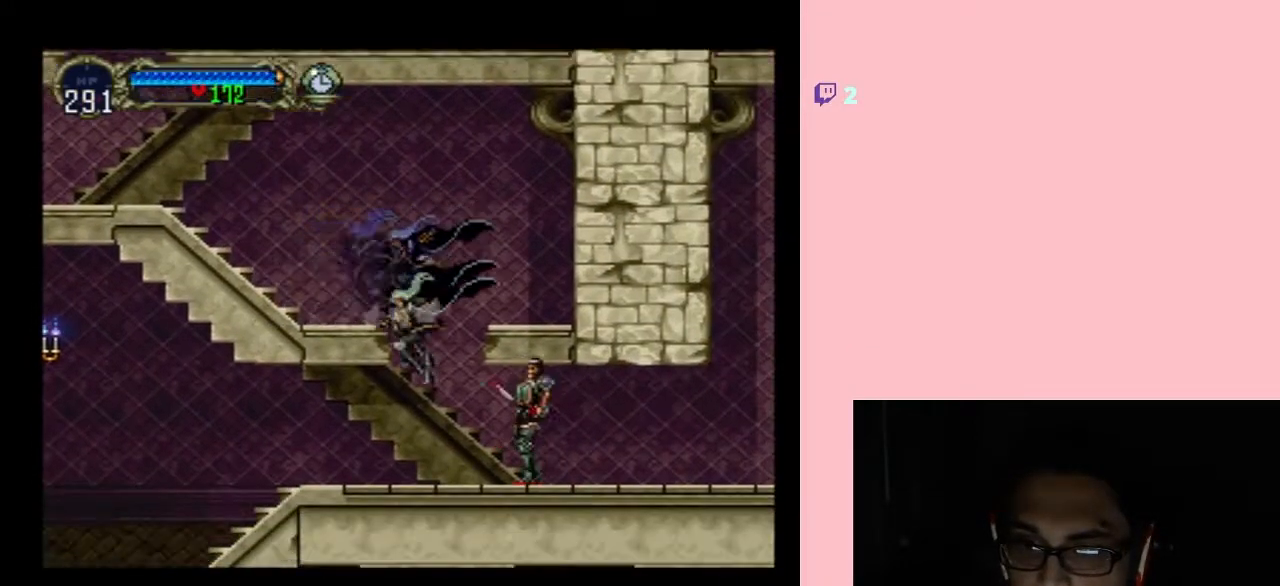
{"buttons": ["Y"], "left_stick": "center", "right_stick": "center", "events": [[17, "DPAD_RIGHT", "down"], [117, "Y", "down"], [150, "DPAD_RIGHT", "up"], [183, "Y", "up"], [267, "Y", "down"], [400, "Y", "up"], [483, "Y", "down"]]}
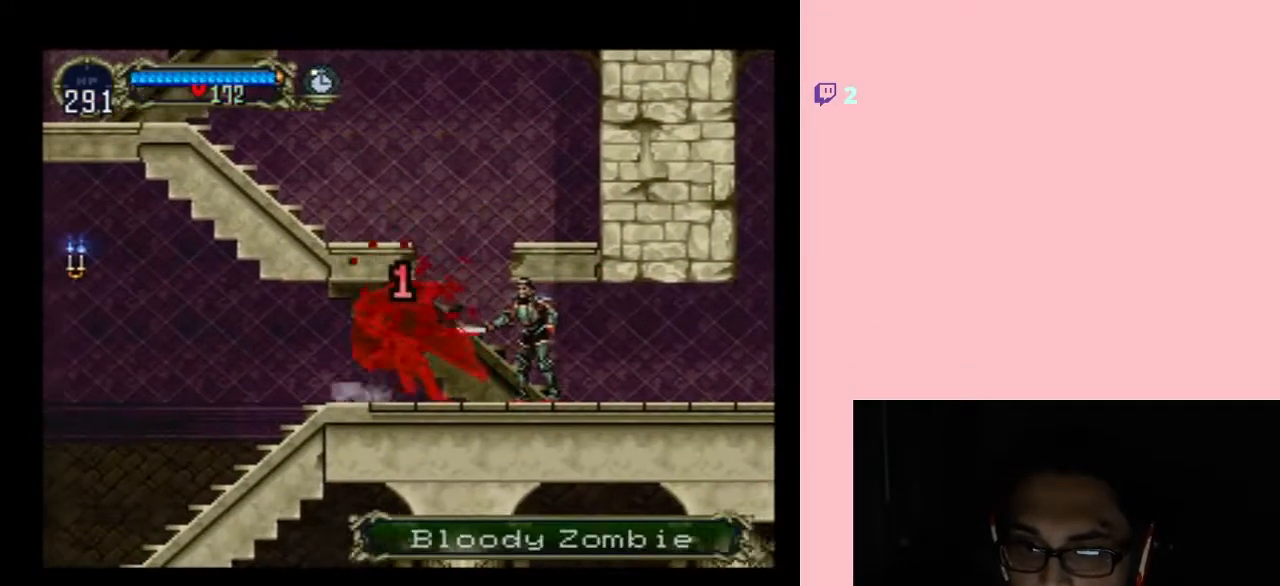
{"buttons": ["Y", "DPAD_RIGHT"], "left_stick": "center", "right_stick": "center", "events": [[83, "Y", "up"], [267, "Y", "down"], [300, "DPAD_RIGHT", "down"], [300, "Y", "up"], [417, "Y", "down"]]}
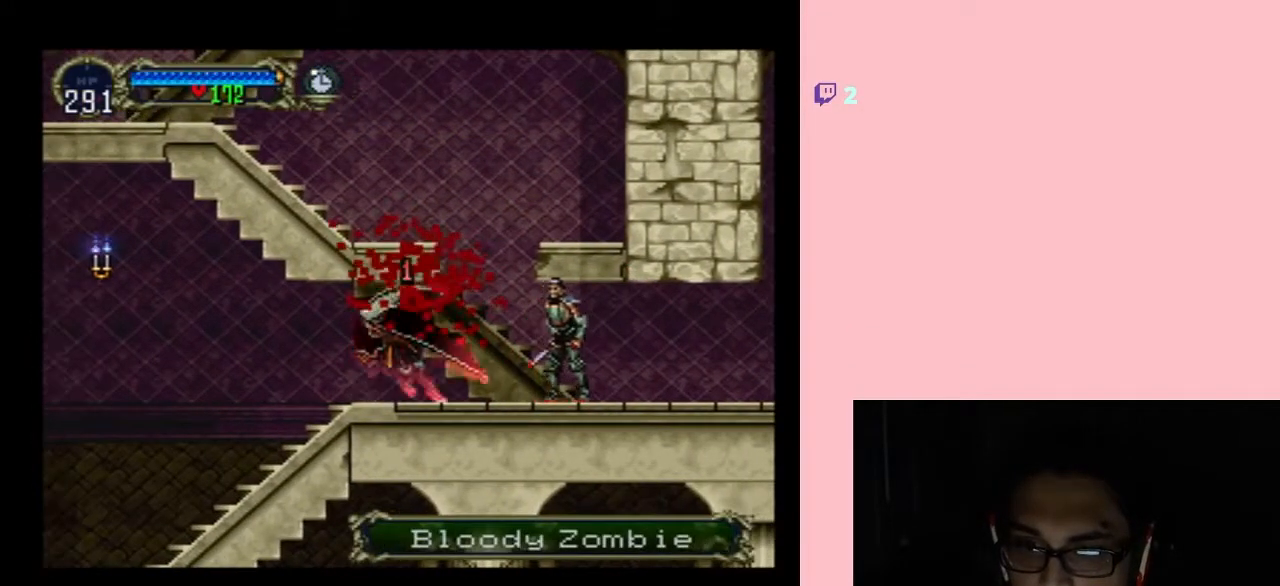
{"buttons": [], "left_stick": "center", "right_stick": "center", "events": [[17, "Y", "up"], [83, "Y", "down"], [183, "DPAD_RIGHT", "up"], [450, "Y", "up"]]}
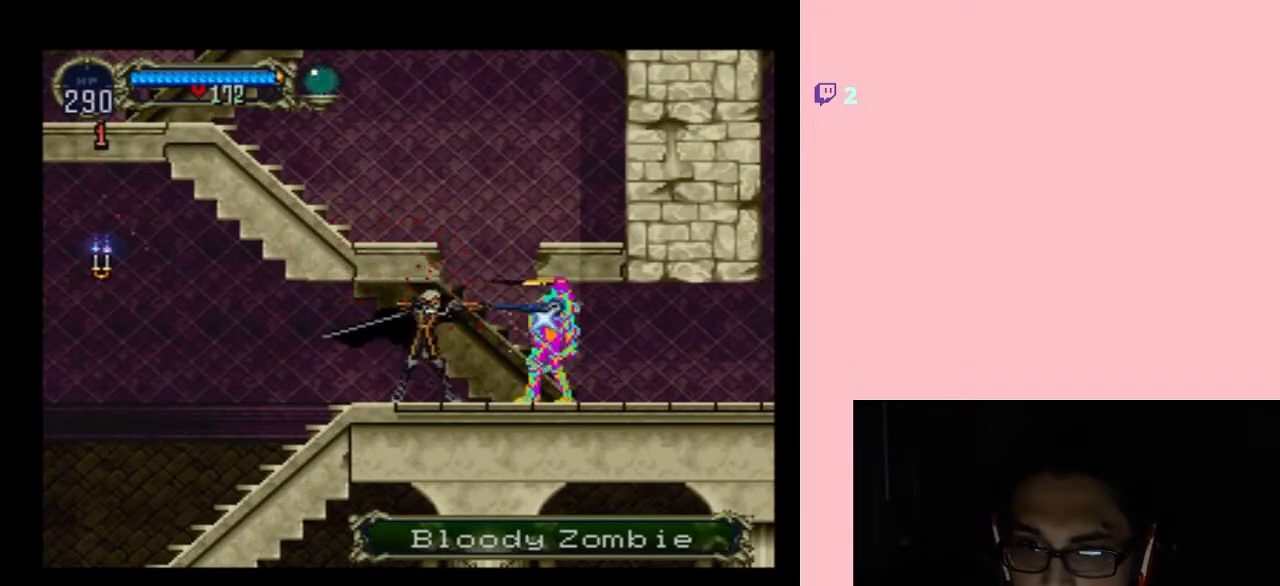
{"buttons": ["X"], "left_stick": "center", "right_stick": "center", "events": [[267, "X", "down"], [350, "X", "up"], [450, "X", "down"]]}
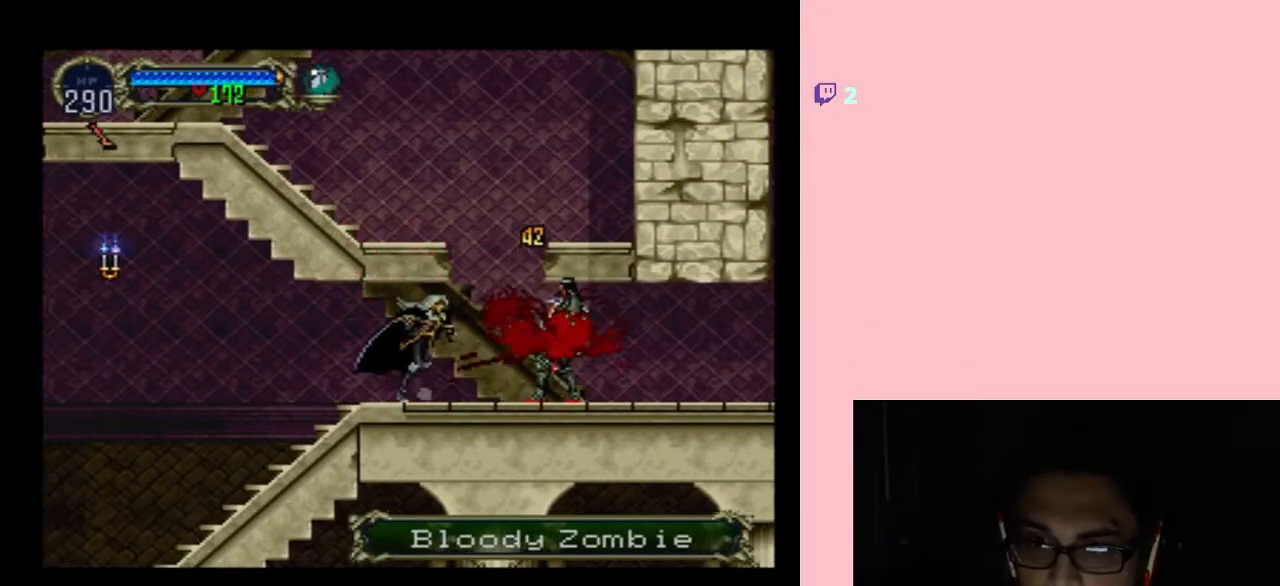
{"buttons": [], "left_stick": "center", "right_stick": "center", "events": [[50, "X", "up"], [183, "X", "down"], [450, "X", "up"]]}
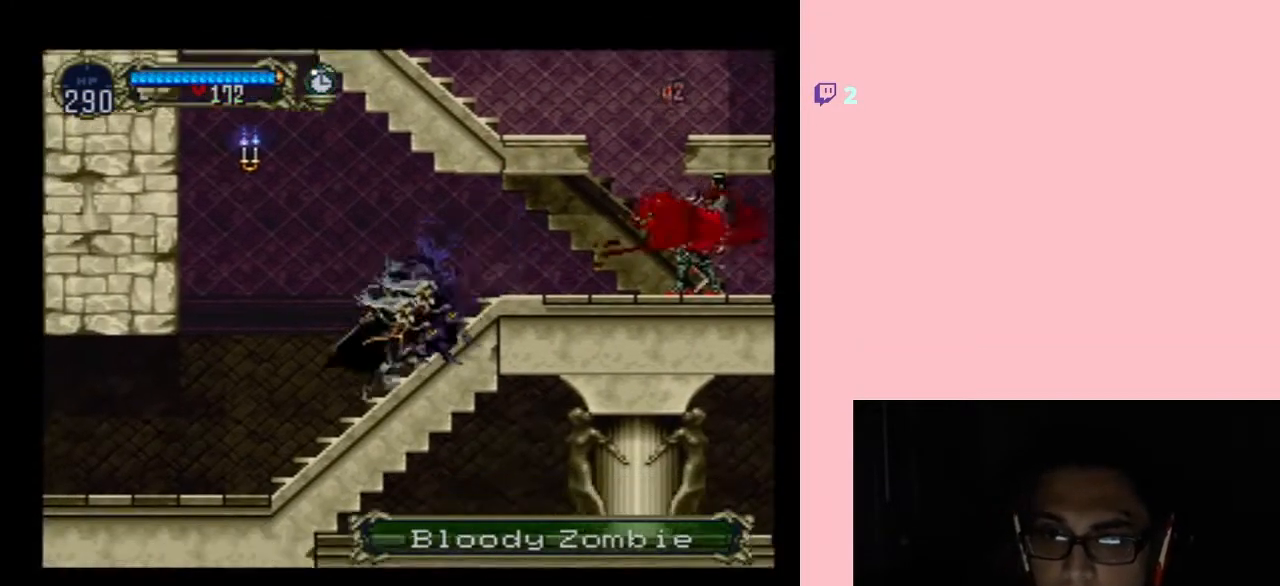
{"buttons": [], "left_stick": "center", "right_stick": "center", "events": [[233, "X", "down"], [333, "X", "up"]]}
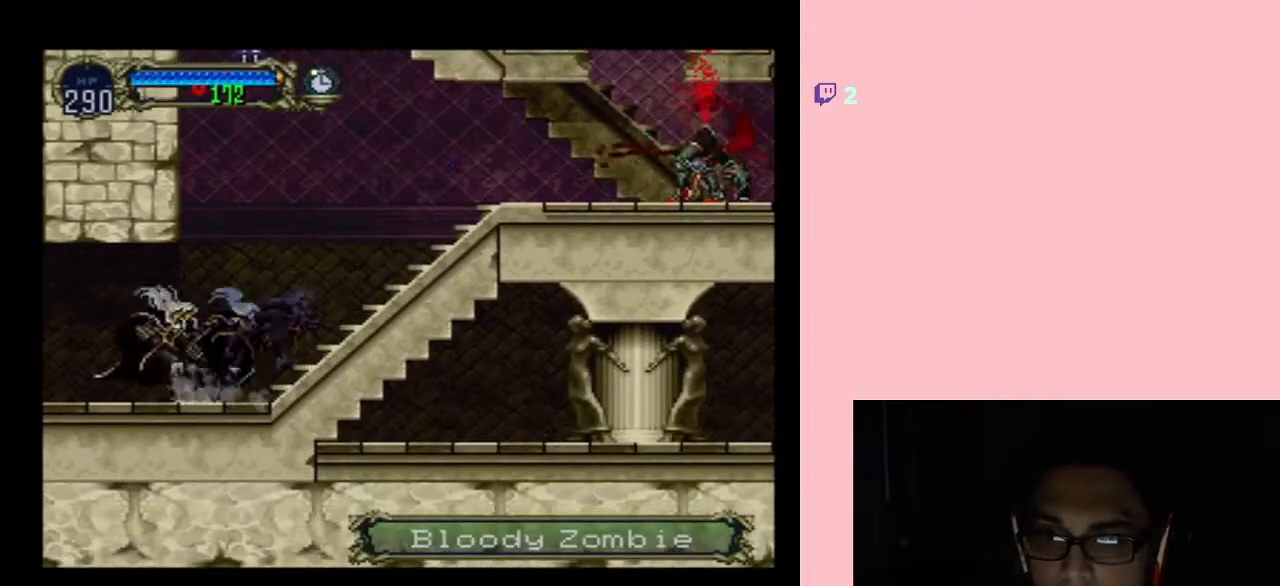
{"buttons": [], "left_stick": "center", "right_stick": "center", "events": [[33, "X", "down"], [83, "X", "up"], [267, "X", "down"], [333, "X", "up"]]}
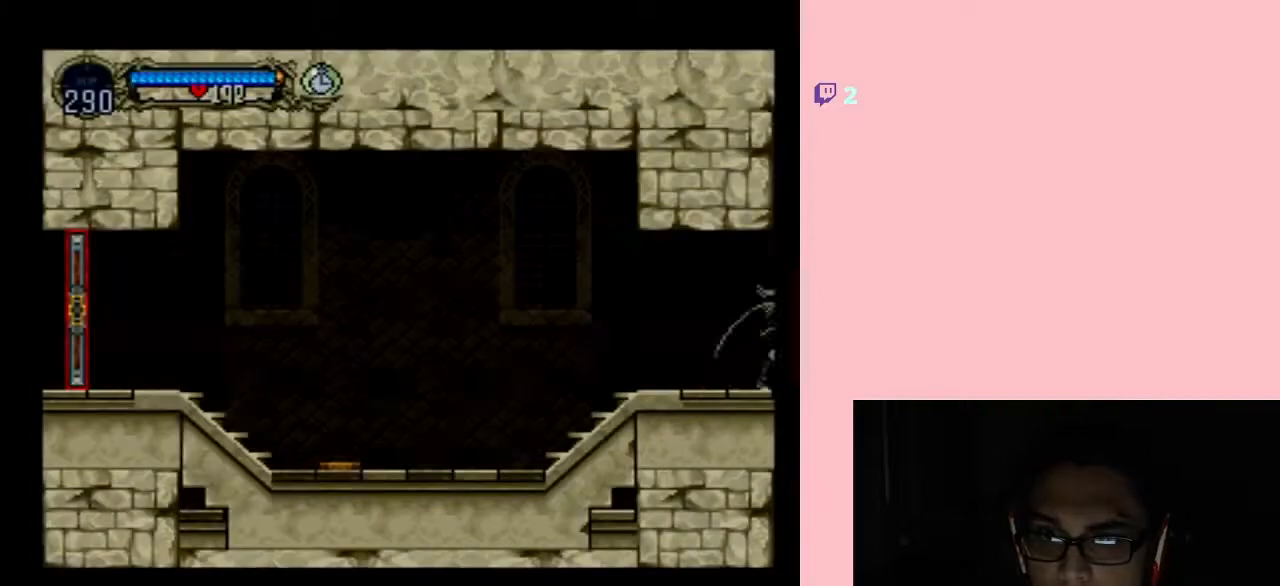
{"buttons": [], "left_stick": "center", "right_stick": "center", "events": [[50, "X", "down"], [133, "X", "up"], [300, "X", "down"], [350, "X", "up"]]}
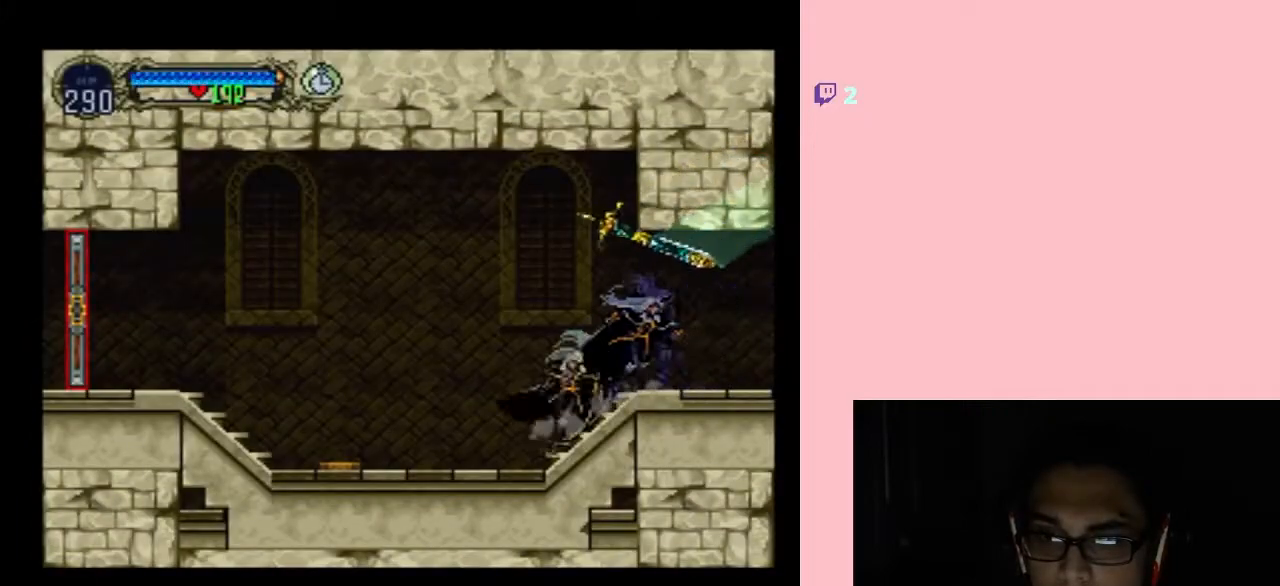
{"buttons": [], "left_stick": "center", "right_stick": "center", "events": [[50, "X", "down"], [150, "X", "up"], [300, "X", "down"], [400, "X", "up"]]}
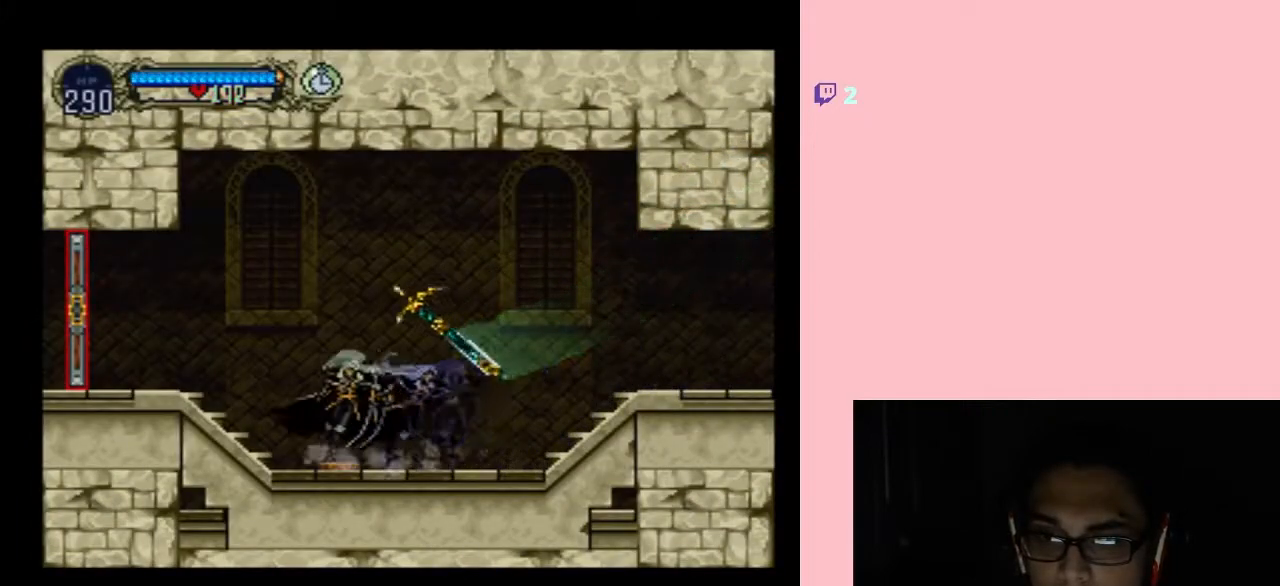
{"buttons": ["DPAD_LEFT"], "left_stick": "center", "right_stick": "center", "events": [[50, "X", "down"], [167, "X", "up"], [433, "DPAD_LEFT", "down"]]}
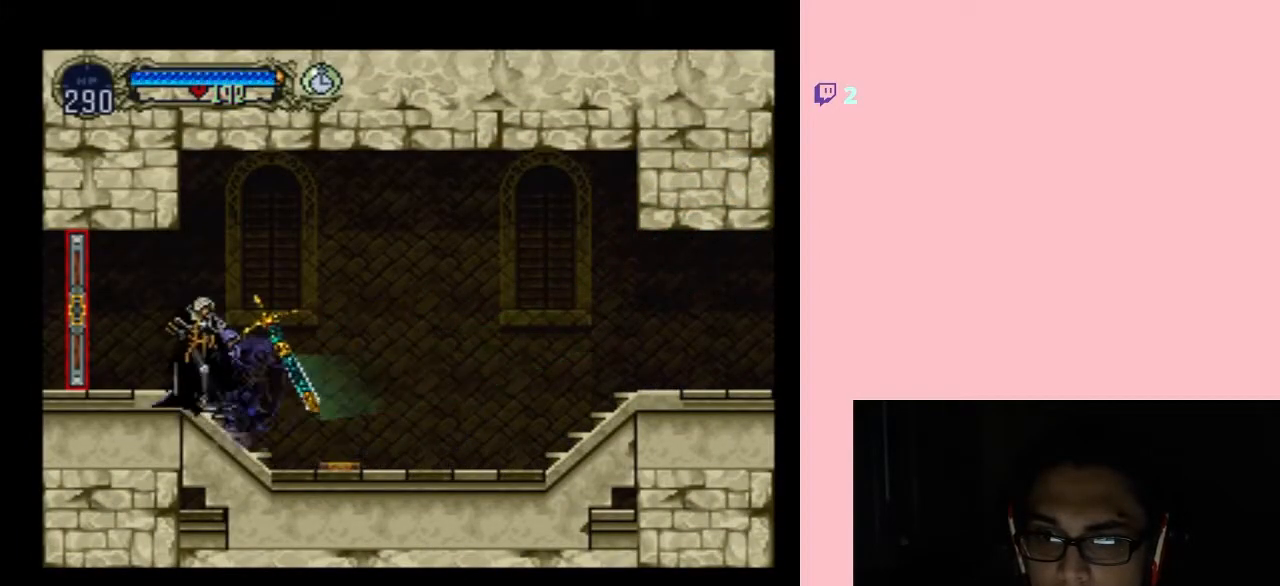
{"buttons": [], "left_stick": "center", "right_stick": "center", "events": [[267, "DPAD_LEFT", "up"]]}
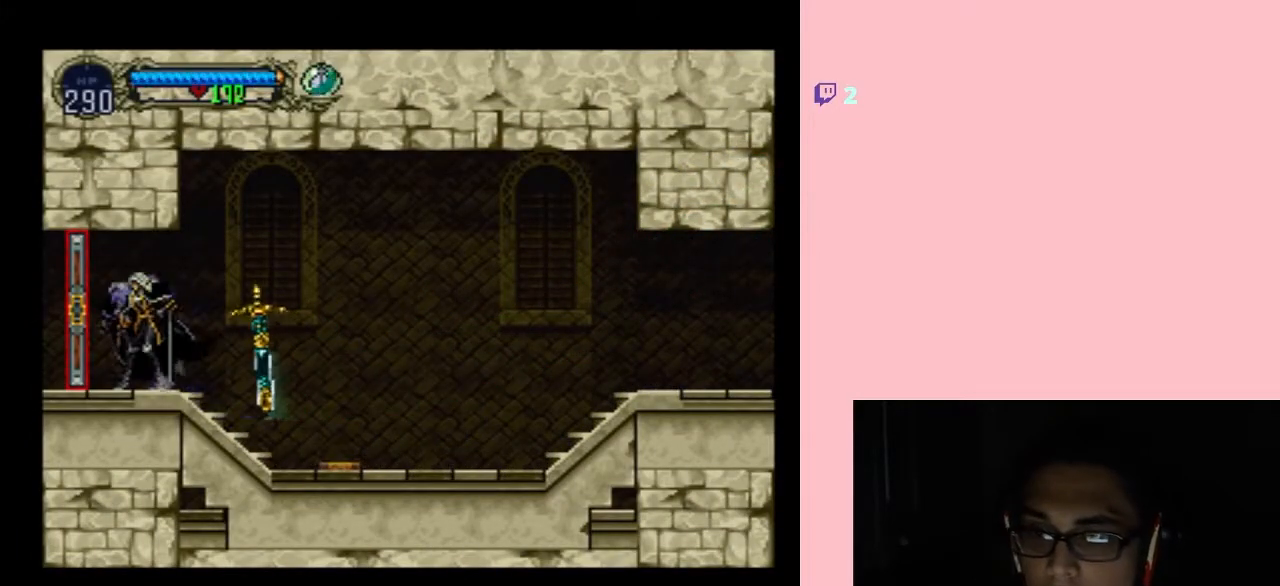
{"buttons": ["SELECT"], "left_stick": "center", "right_stick": "center", "events": [[300, "SELECT", "down"]]}